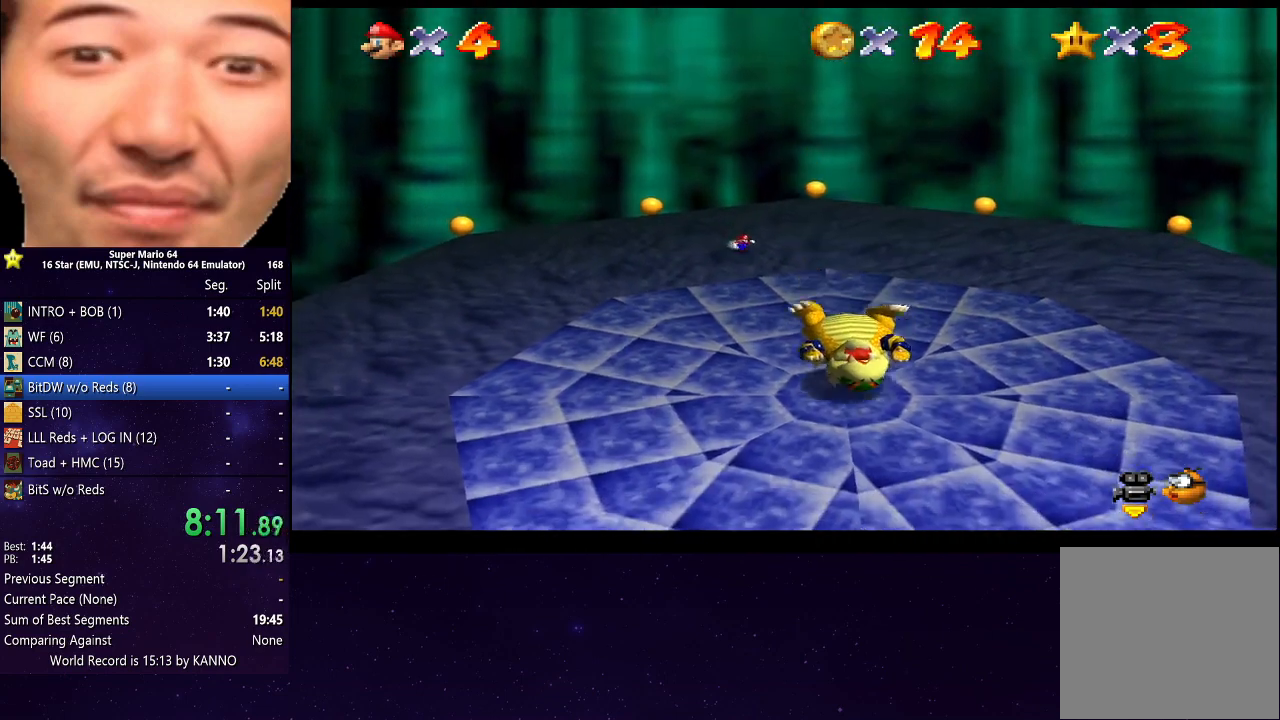
Gameplay with a controller (Xbox layout); each line is a JSON object with the inputs held at the frame after it. "events" lists button and stick changes between this image and that frame as [ms after this image, input, new state], when the widget could be followed in between. Not read: L3 R3.
{"buttons": ["R2"], "left_stick": "down", "right_stick": "center", "events": [[200, "left_stick", "down"], [233, "R2", "down"], [300, "A", "down"], [433, "A", "up"]]}
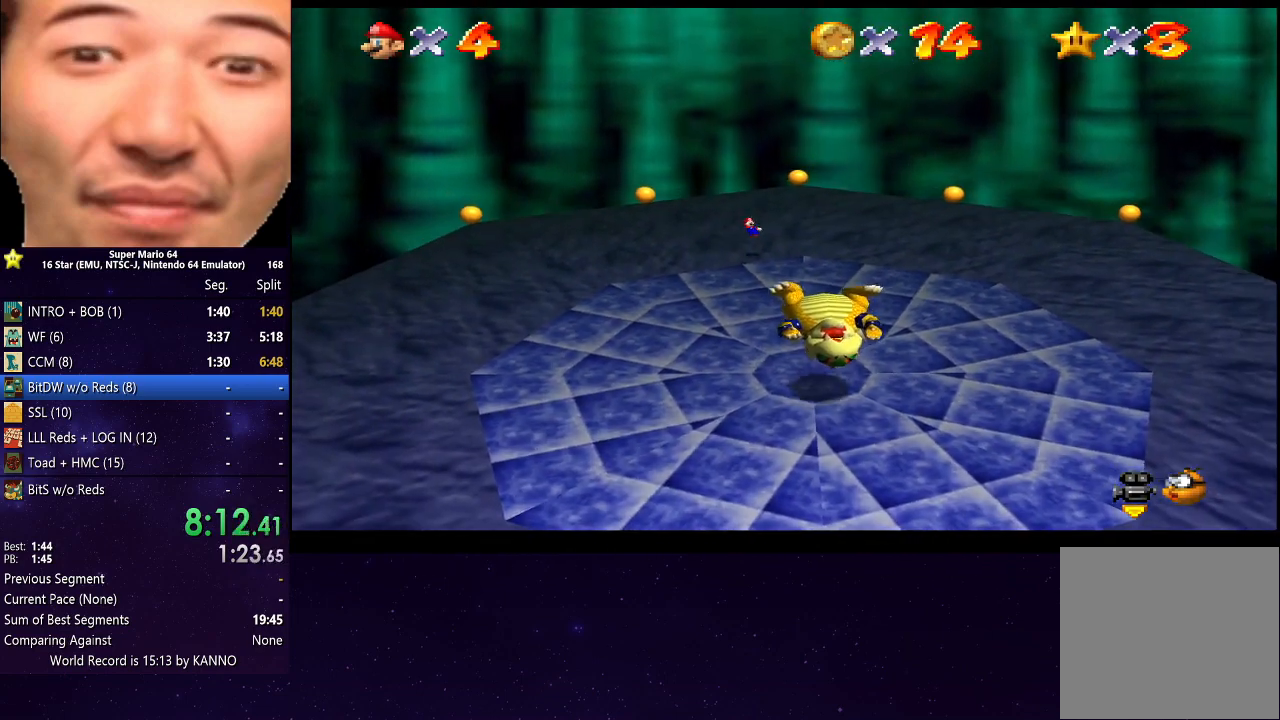
{"buttons": ["R2"], "left_stick": "down-left", "right_stick": "center", "events": [[200, "left_stick", "down-left"]]}
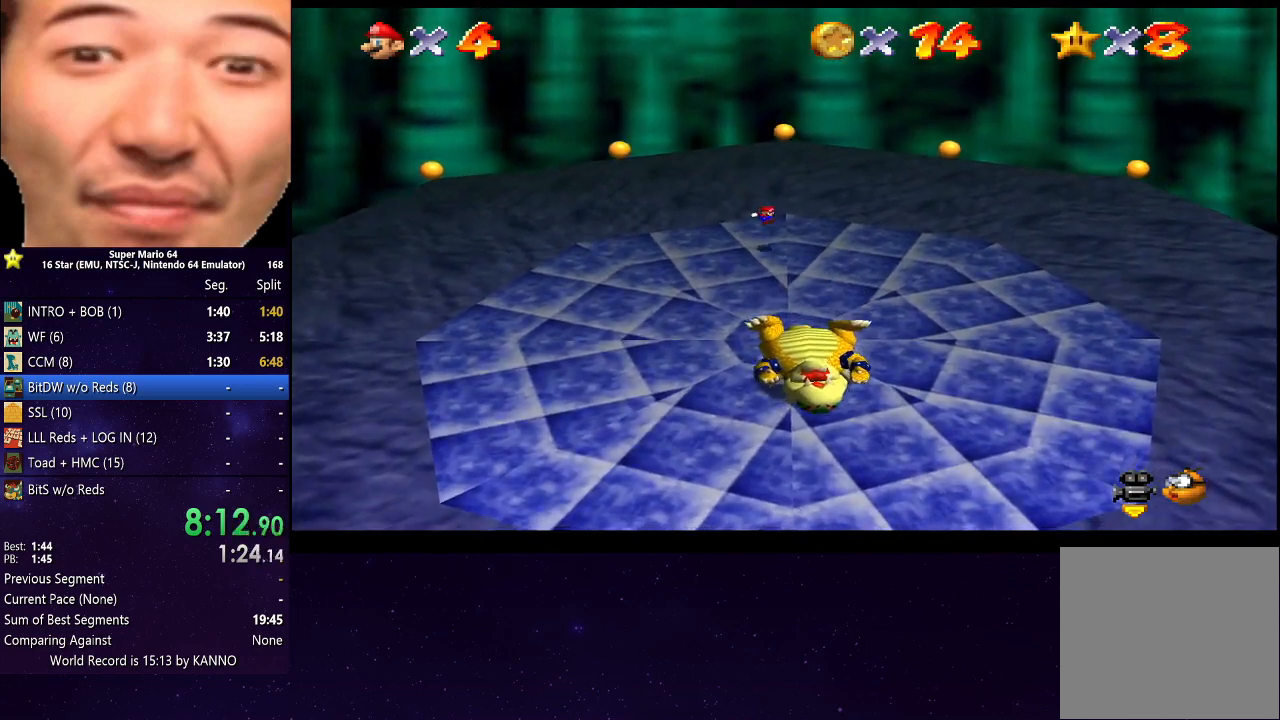
{"buttons": [], "left_stick": "down", "right_stick": "center", "events": [[333, "R2", "up"], [333, "left_stick", "down"]]}
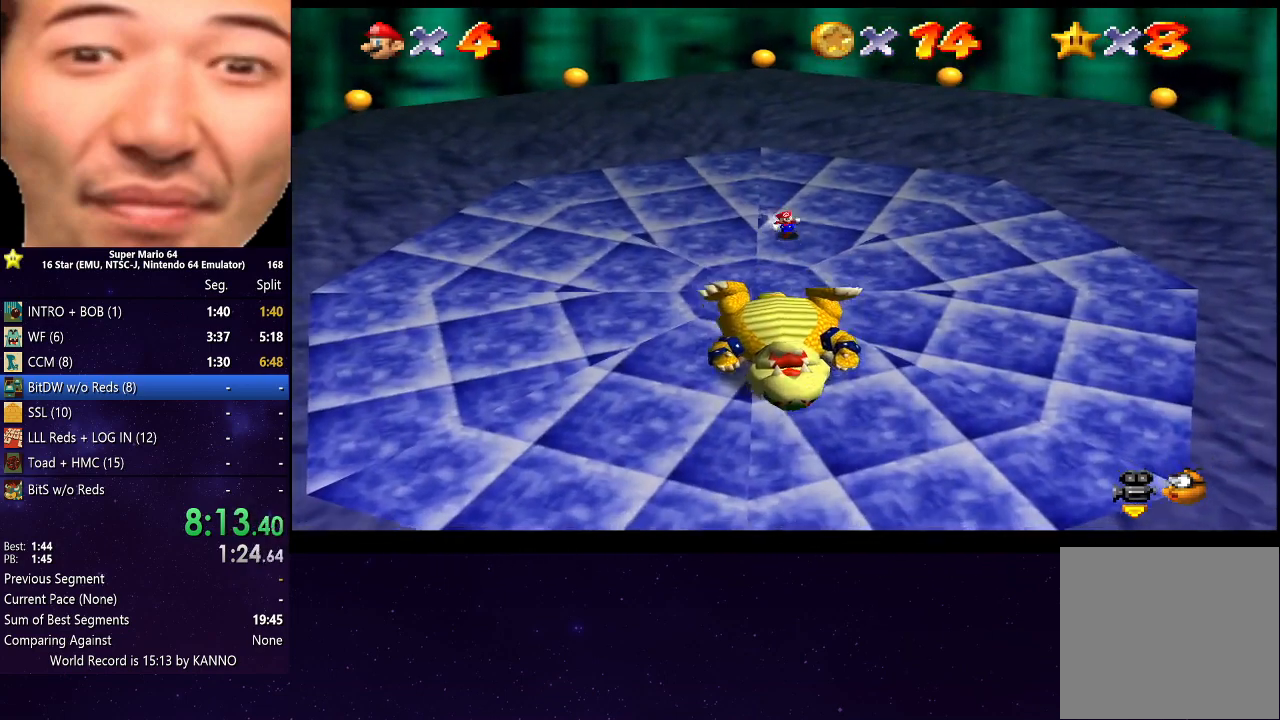
{"buttons": [], "left_stick": "down", "right_stick": "center", "events": []}
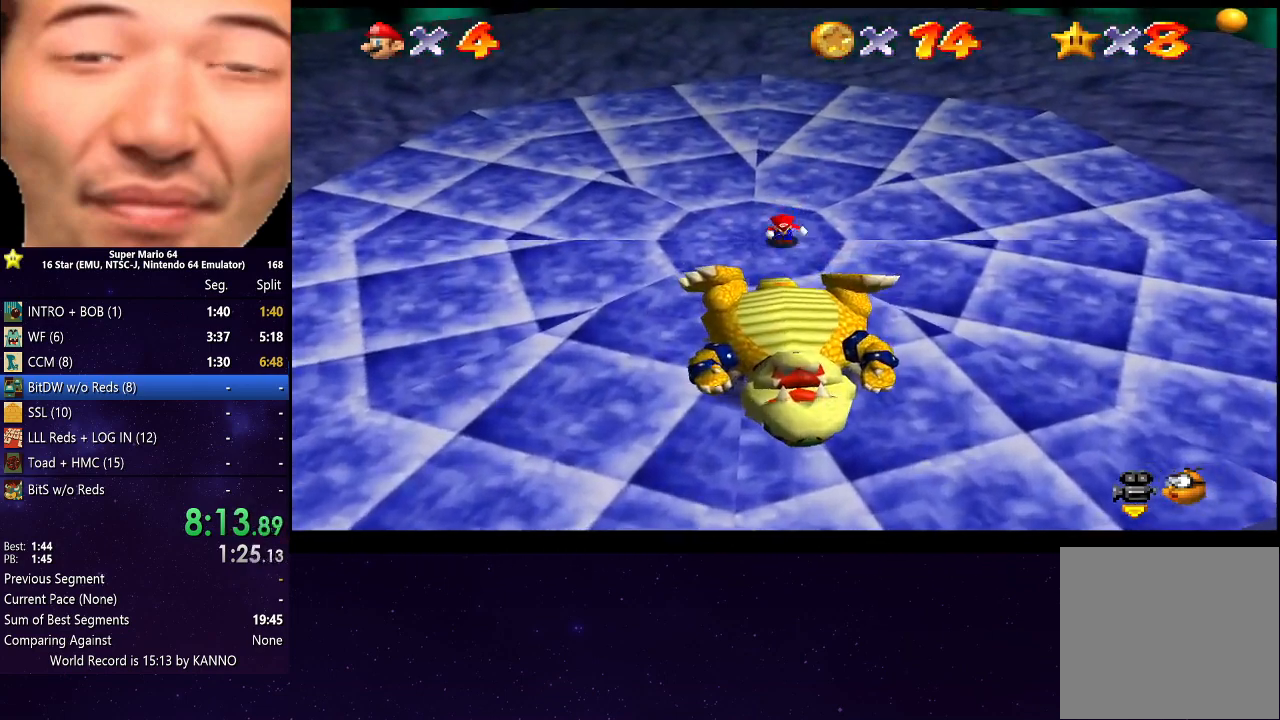
{"buttons": [], "left_stick": "down", "right_stick": "center", "events": [[133, "left_stick", "center"], [267, "left_stick", "down"]]}
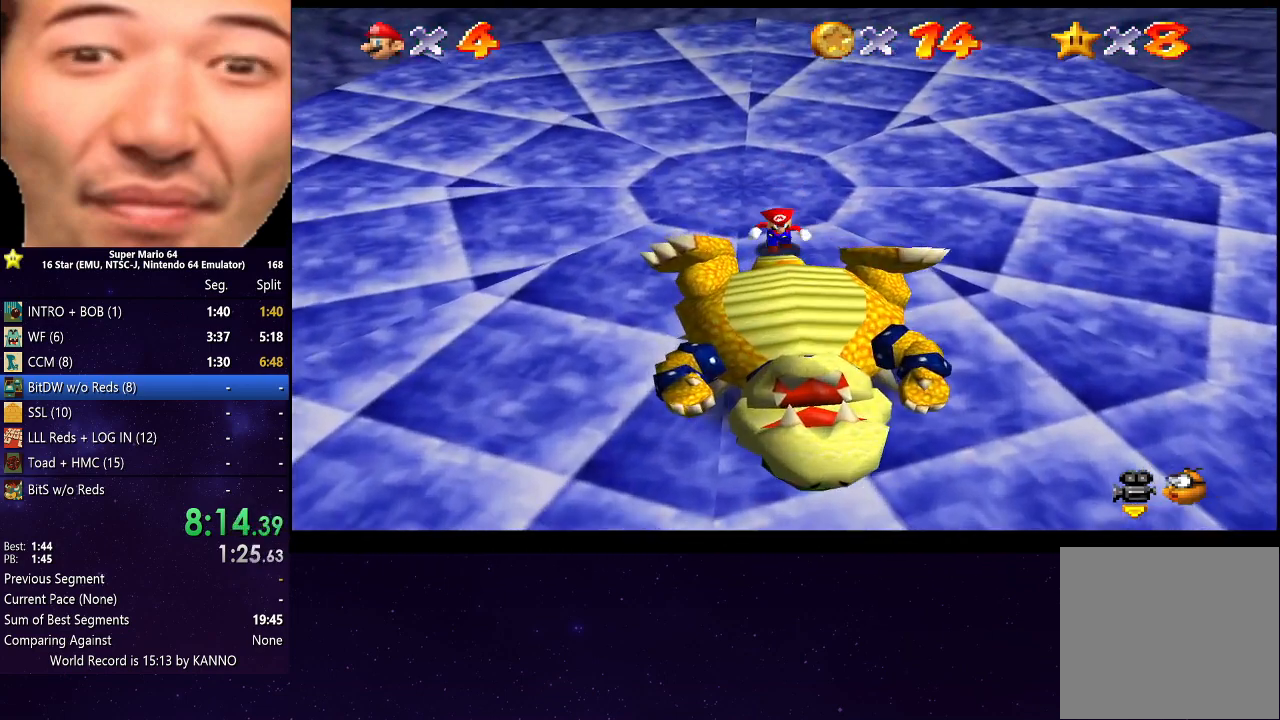
{"buttons": [], "left_stick": "center", "right_stick": "center", "events": [[133, "left_stick", "center"]]}
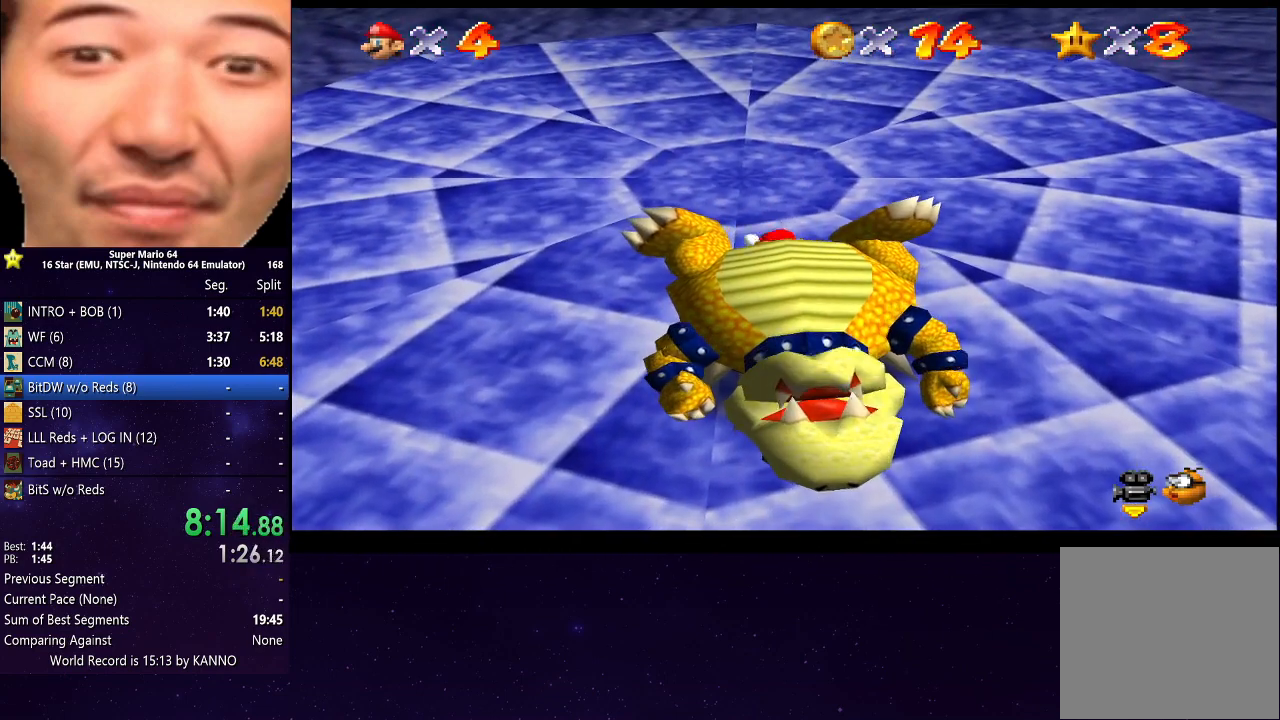
{"buttons": [], "left_stick": "center", "right_stick": "center", "events": []}
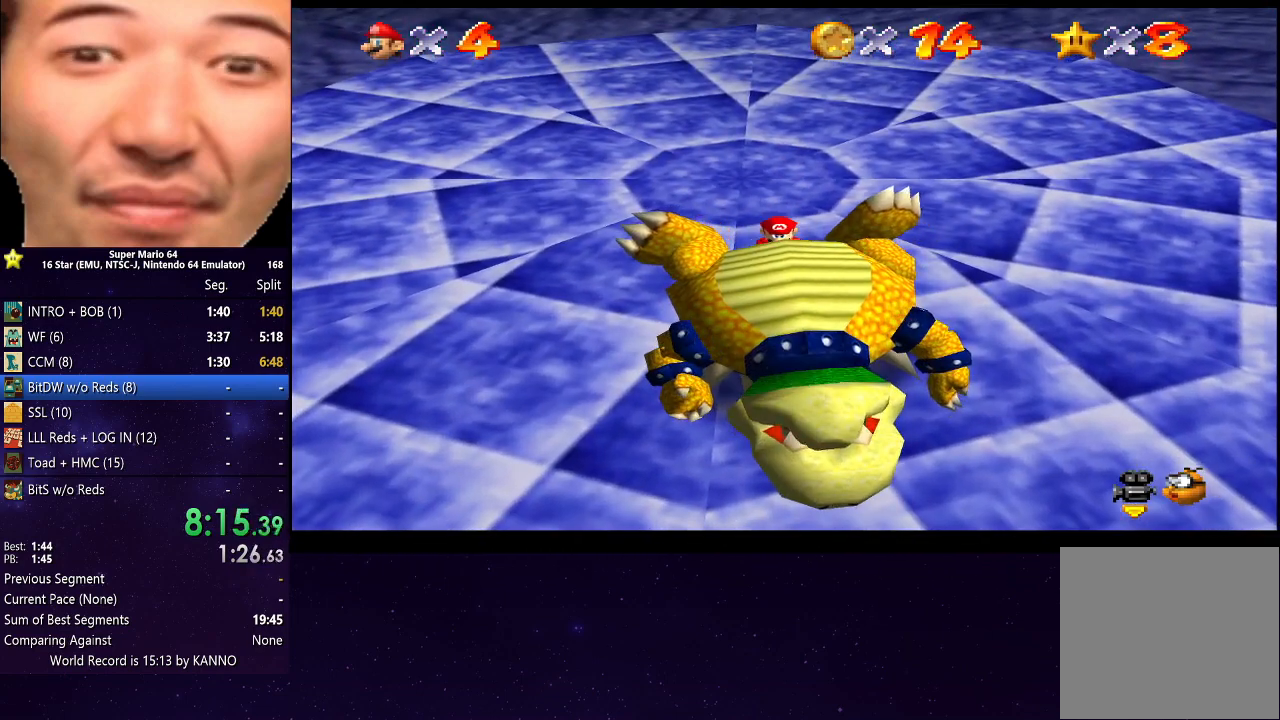
{"buttons": ["A"], "left_stick": "center", "right_stick": "center", "events": [[500, "A", "down"]]}
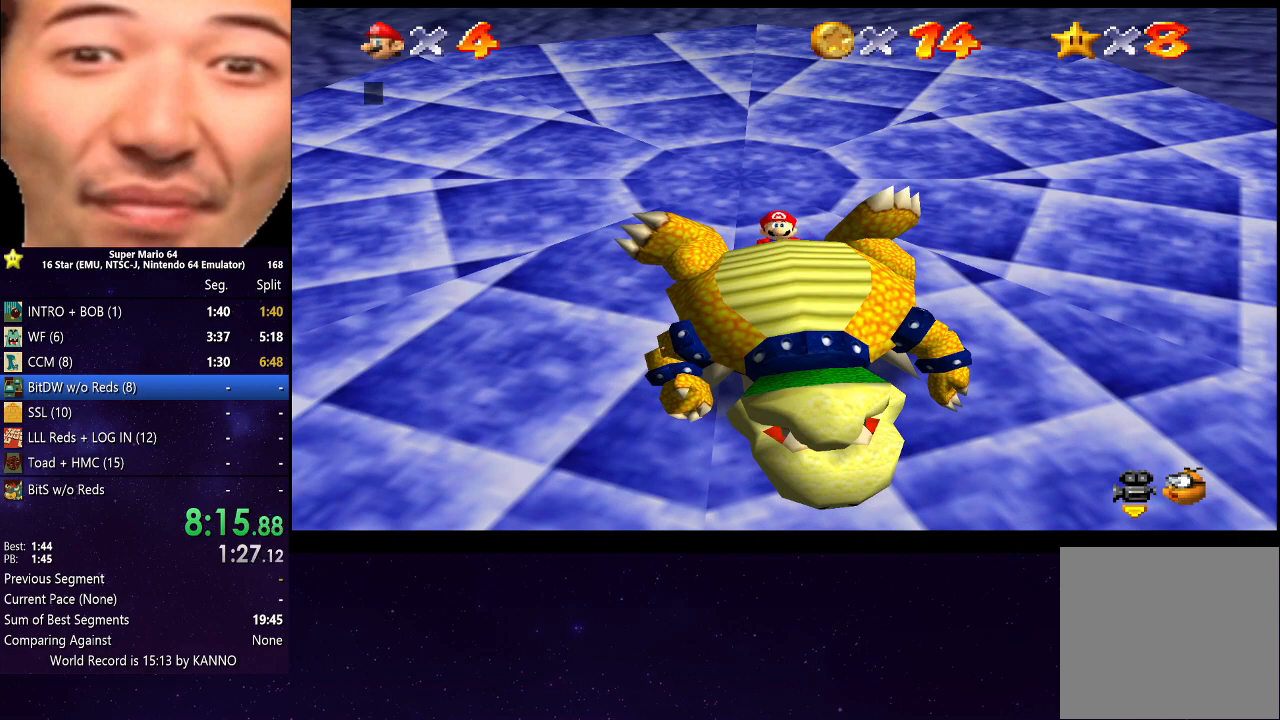
{"buttons": [], "left_stick": "center", "right_stick": "center", "events": [[133, "A", "up"], [233, "A", "down"], [300, "A", "up"], [400, "A", "down"], [467, "A", "up"]]}
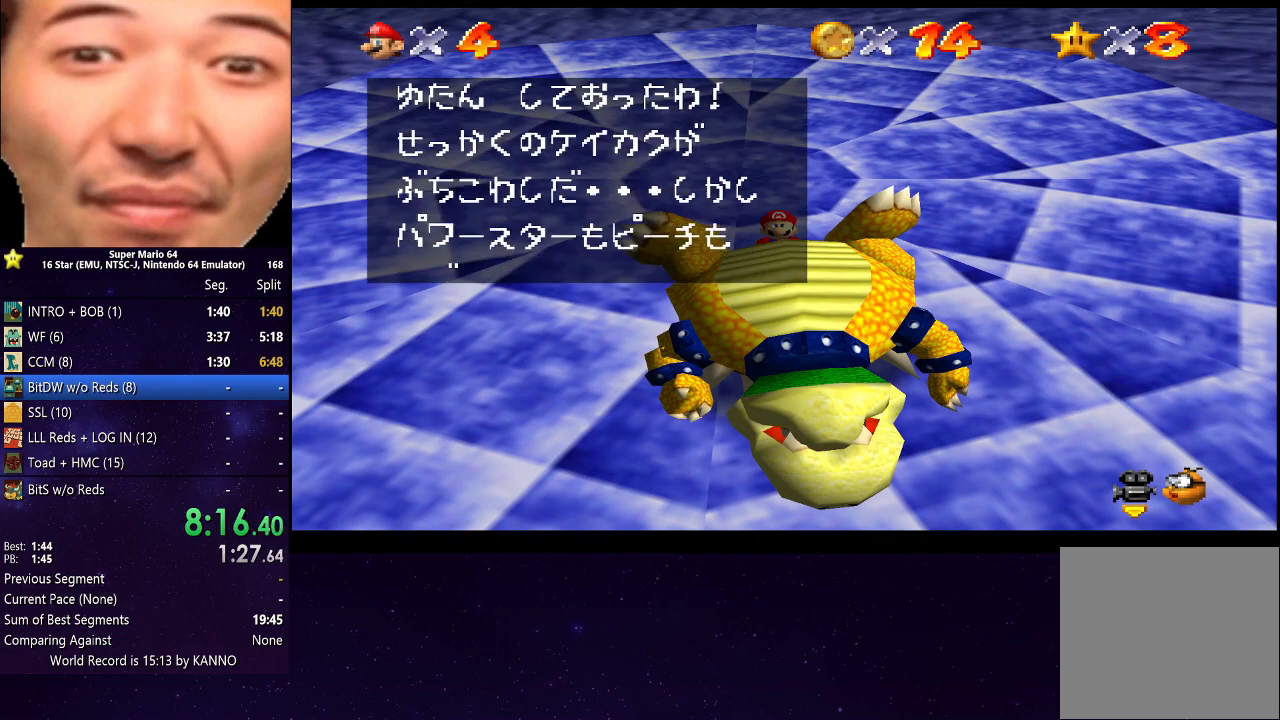
{"buttons": [], "left_stick": "center", "right_stick": "center", "events": [[67, "A", "down"], [167, "A", "up"], [267, "A", "down"], [333, "A", "up"], [400, "A", "down"], [500, "A", "up"]]}
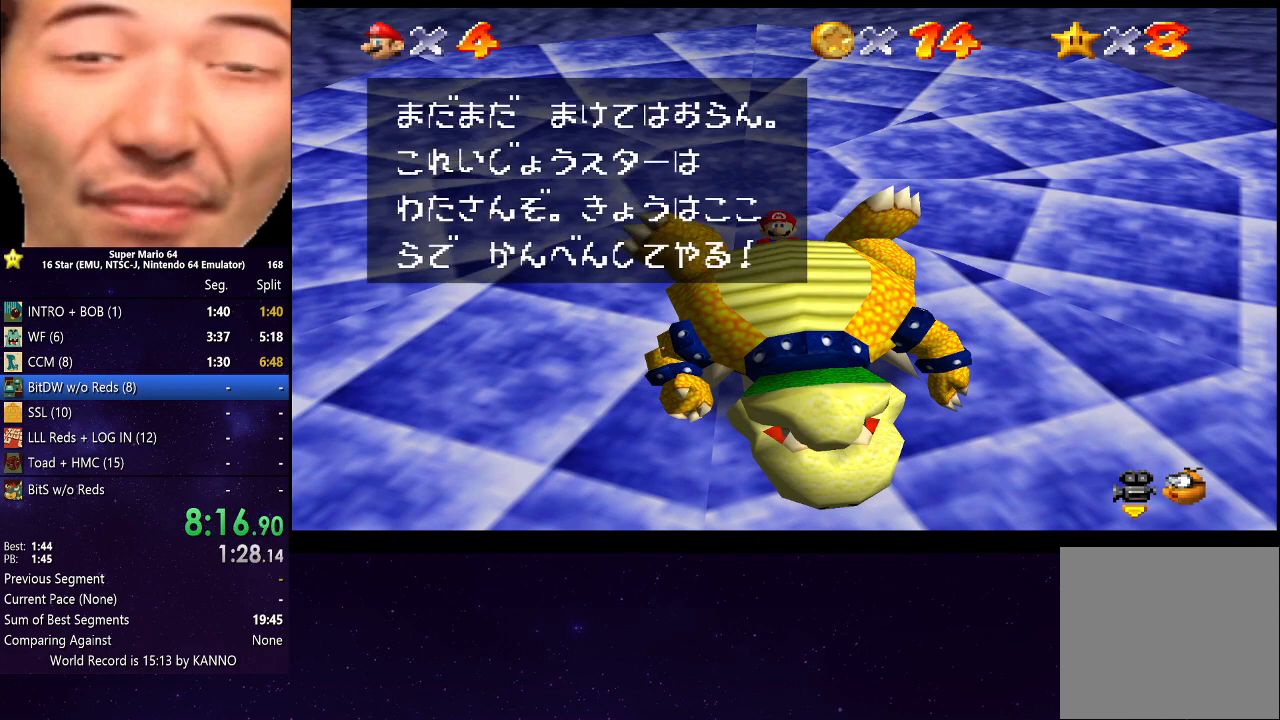
{"buttons": [], "left_stick": "center", "right_stick": "center", "events": [[67, "A", "down"], [167, "A", "up"], [267, "A", "down"], [333, "A", "up"], [433, "A", "down"], [500, "A", "up"]]}
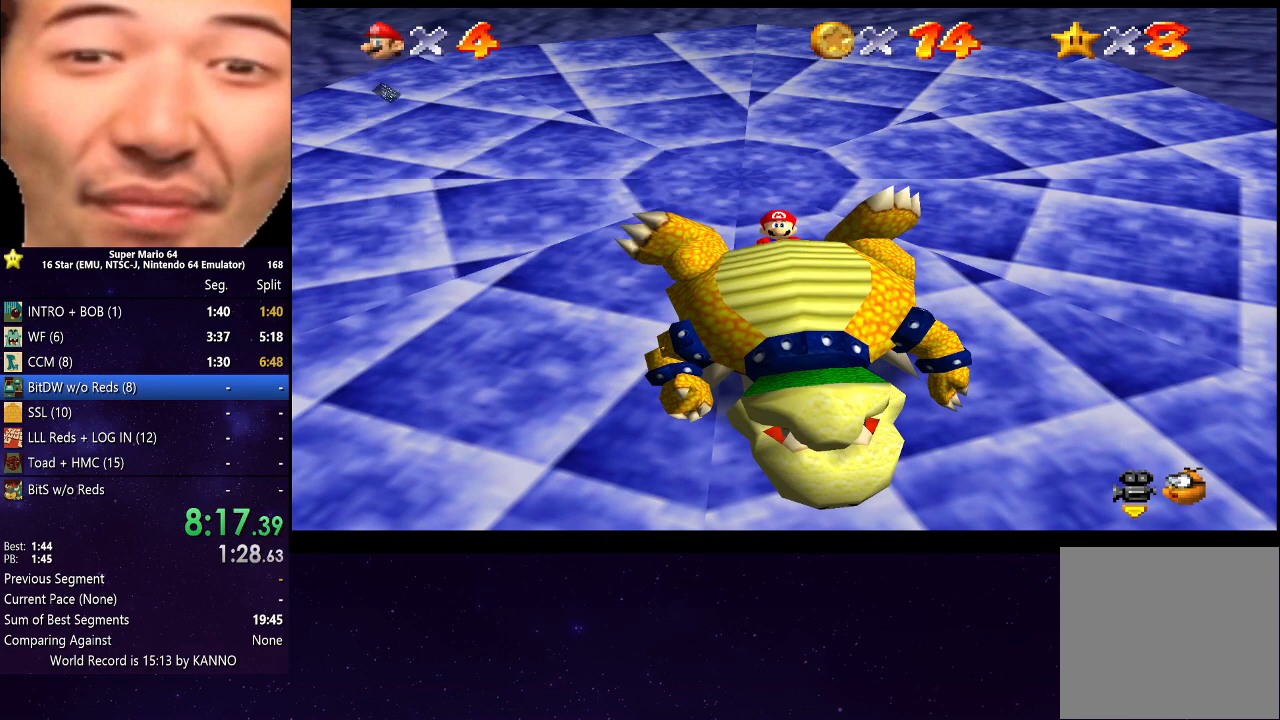
{"buttons": [], "left_stick": "center", "right_stick": "center", "events": [[100, "A", "down"], [200, "A", "up"]]}
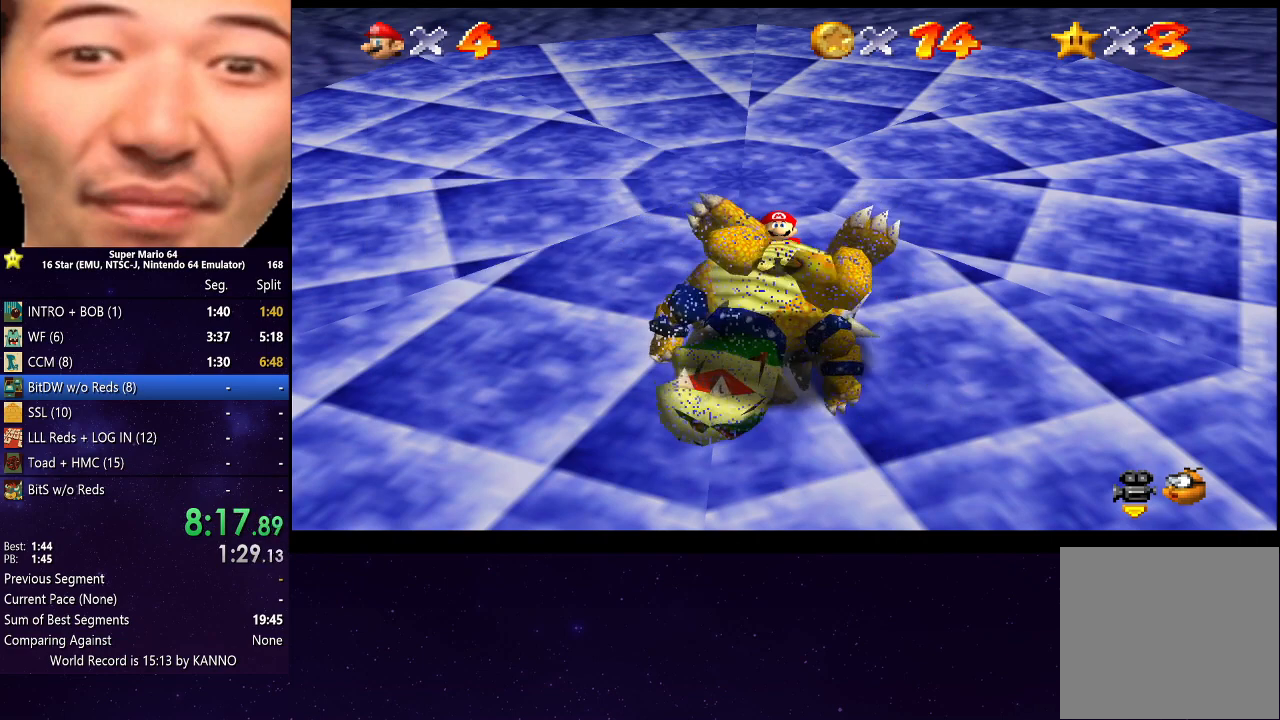
{"buttons": [], "left_stick": "center", "right_stick": "center", "events": []}
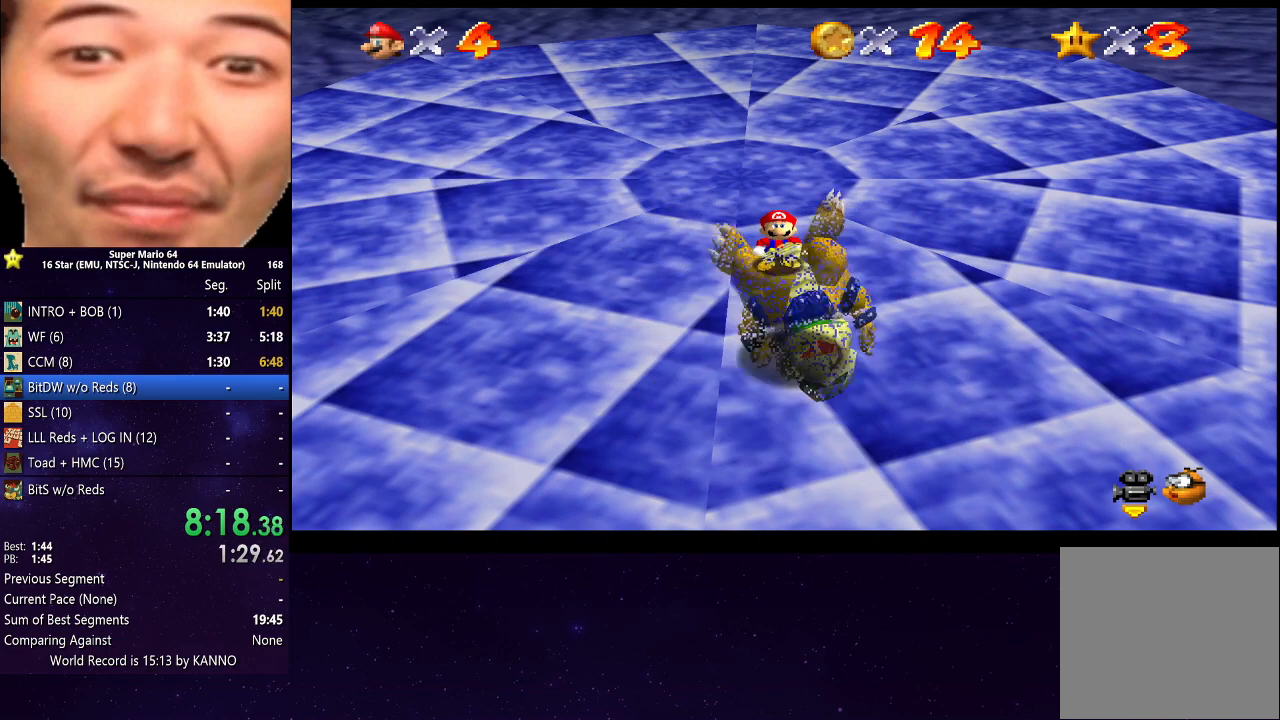
{"buttons": [], "left_stick": "center", "right_stick": "center", "events": []}
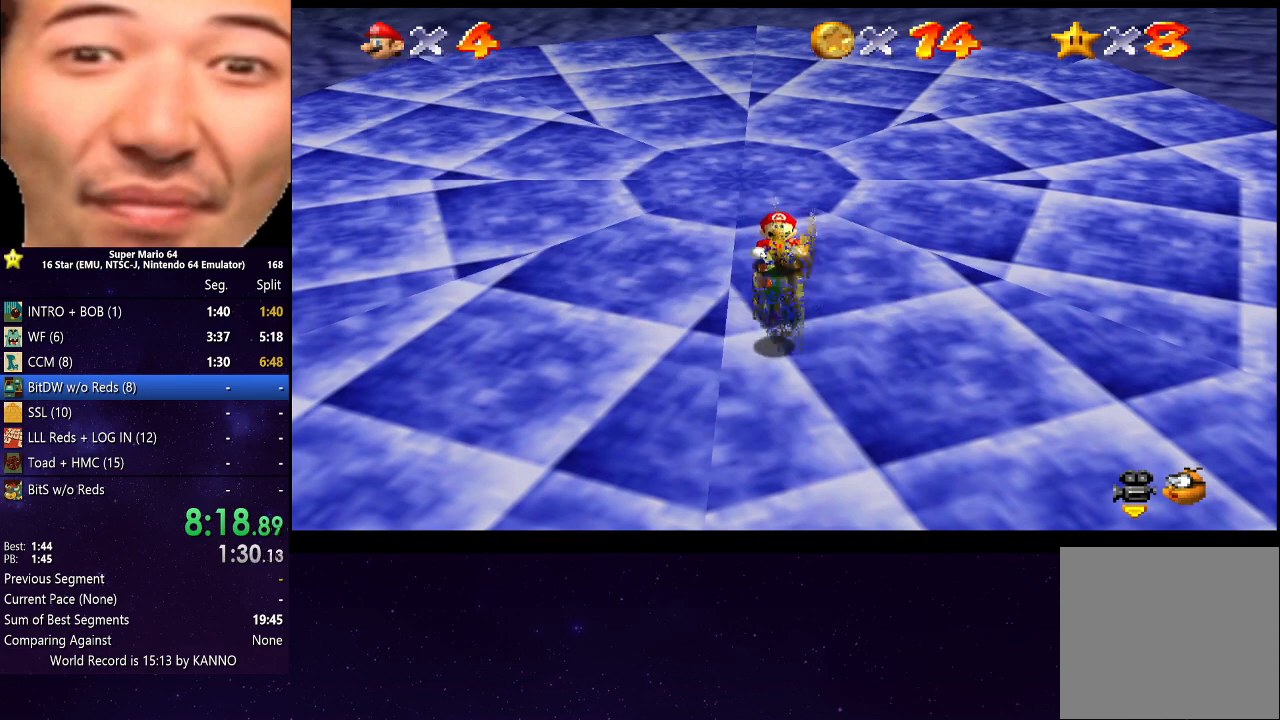
{"buttons": [], "left_stick": "center", "right_stick": "center", "events": []}
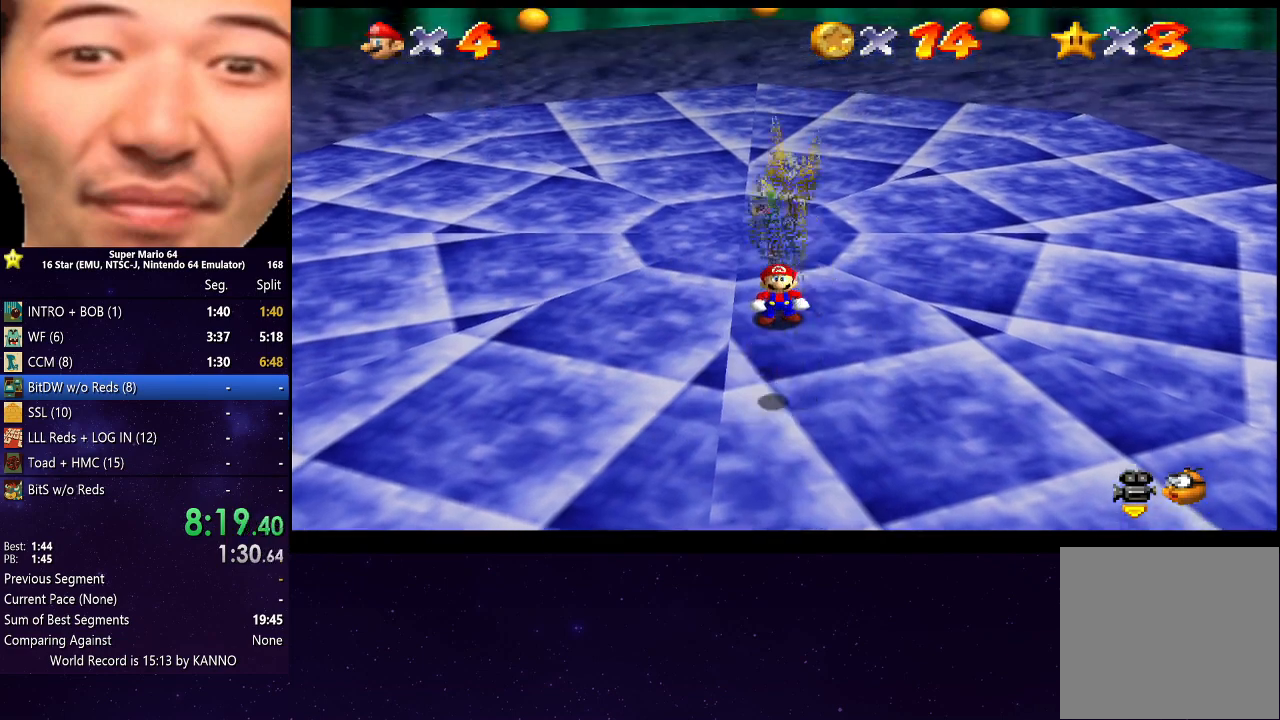
{"buttons": [], "left_stick": "down", "right_stick": "center", "events": [[500, "left_stick", "down"]]}
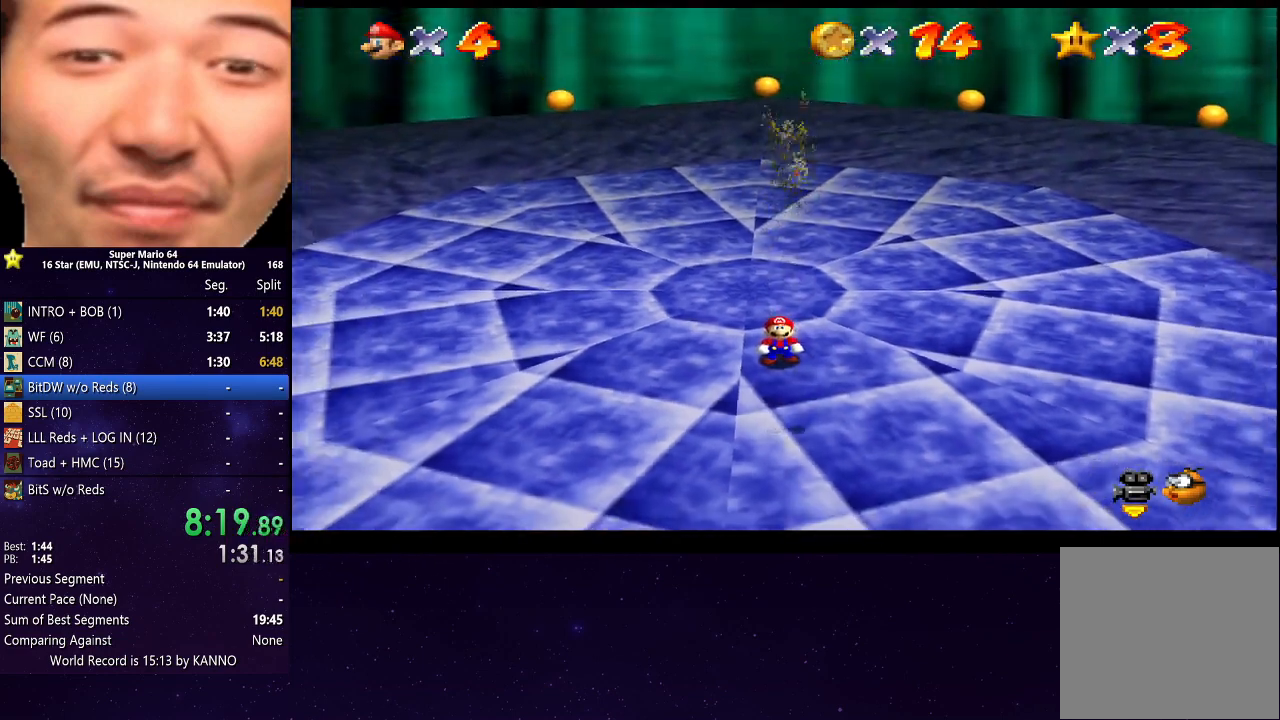
{"buttons": [], "left_stick": "down-right", "right_stick": "center", "events": [[467, "left_stick", "down-right"]]}
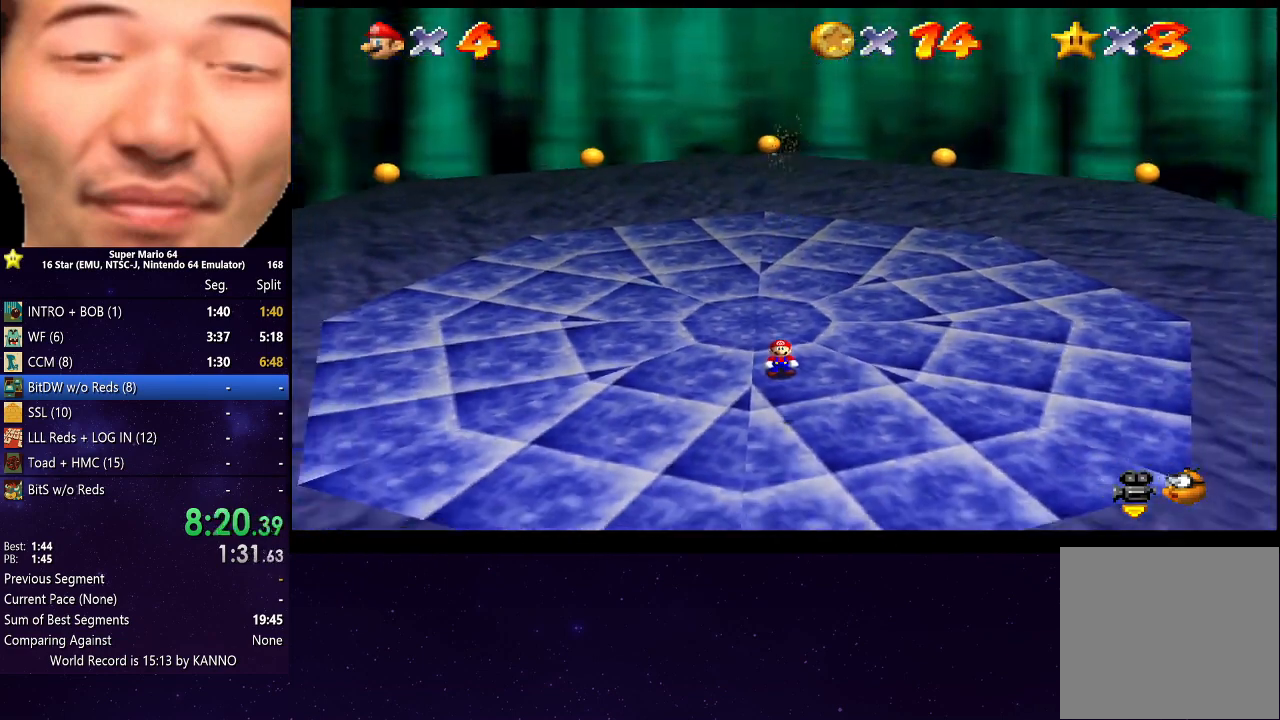
{"buttons": [], "left_stick": "down-right", "right_stick": "center", "events": [[100, "left_stick", "down"], [400, "left_stick", "down-right"]]}
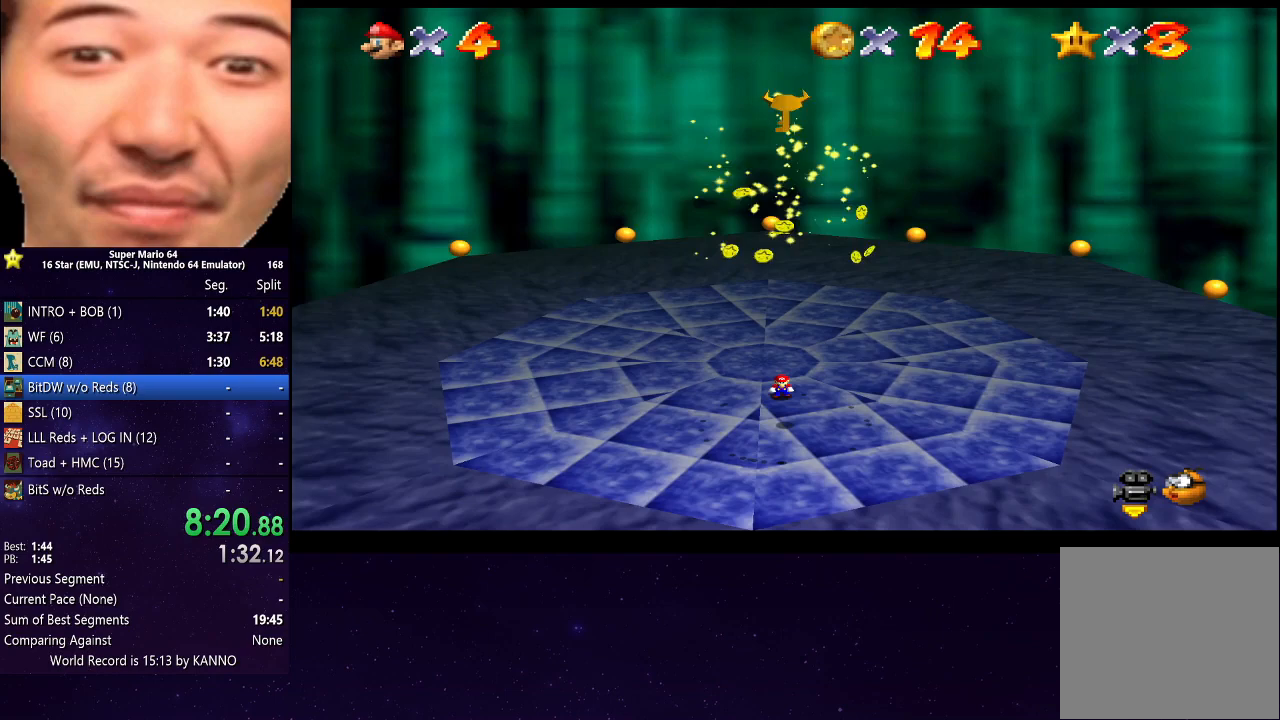
{"buttons": [], "left_stick": "down", "right_stick": "center", "events": [[67, "left_stick", "down"]]}
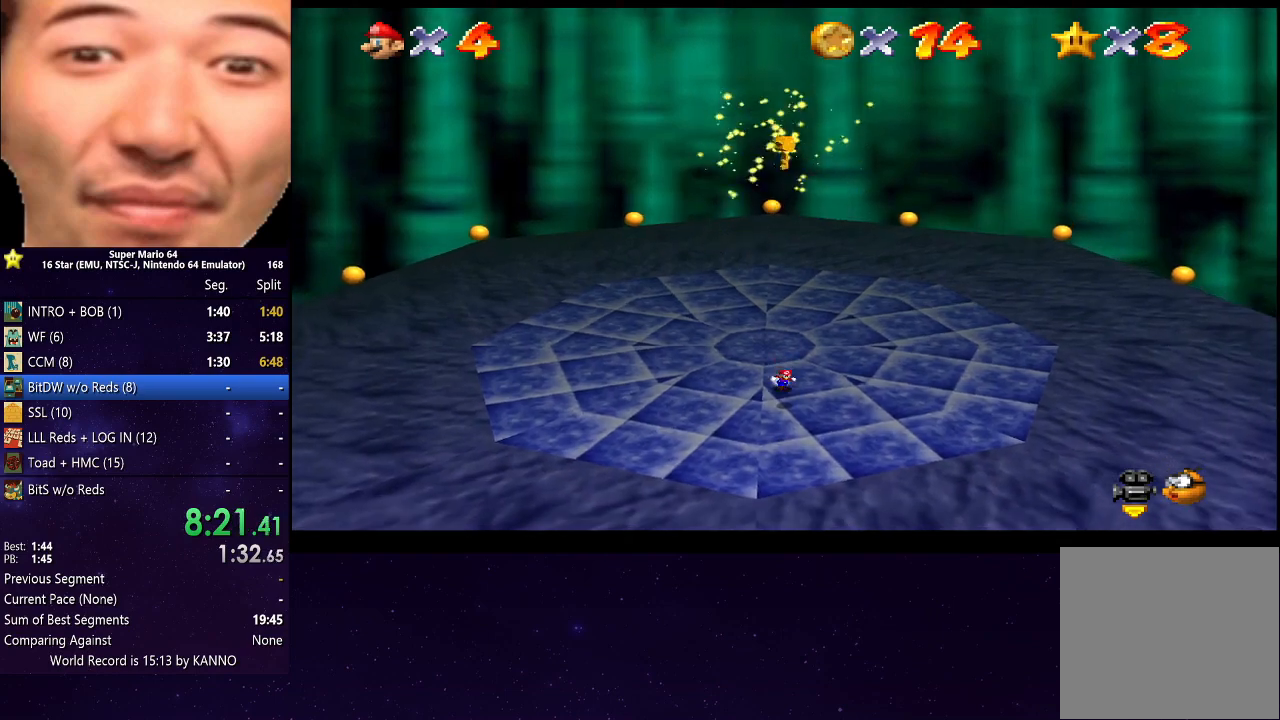
{"buttons": [], "left_stick": "center", "right_stick": "center", "events": [[33, "left_stick", "down-right"], [167, "left_stick", "center"]]}
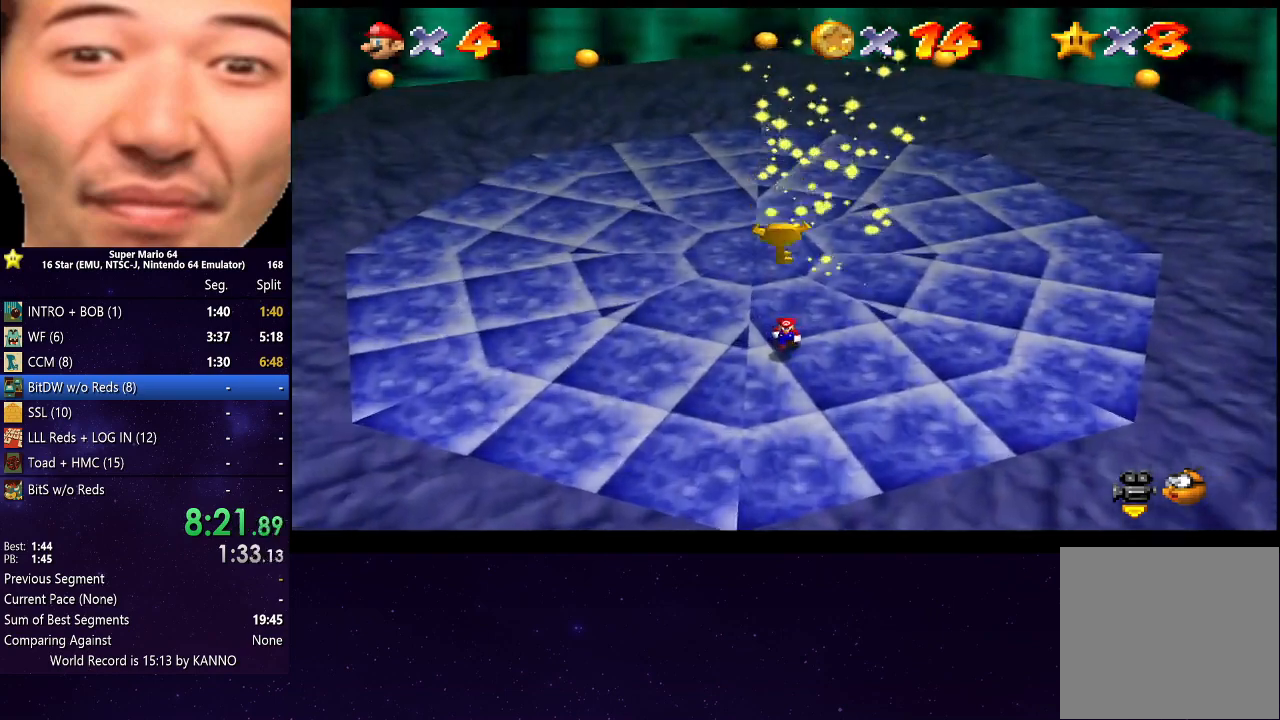
{"buttons": [], "left_stick": "down", "right_stick": "center", "events": [[500, "left_stick", "down"]]}
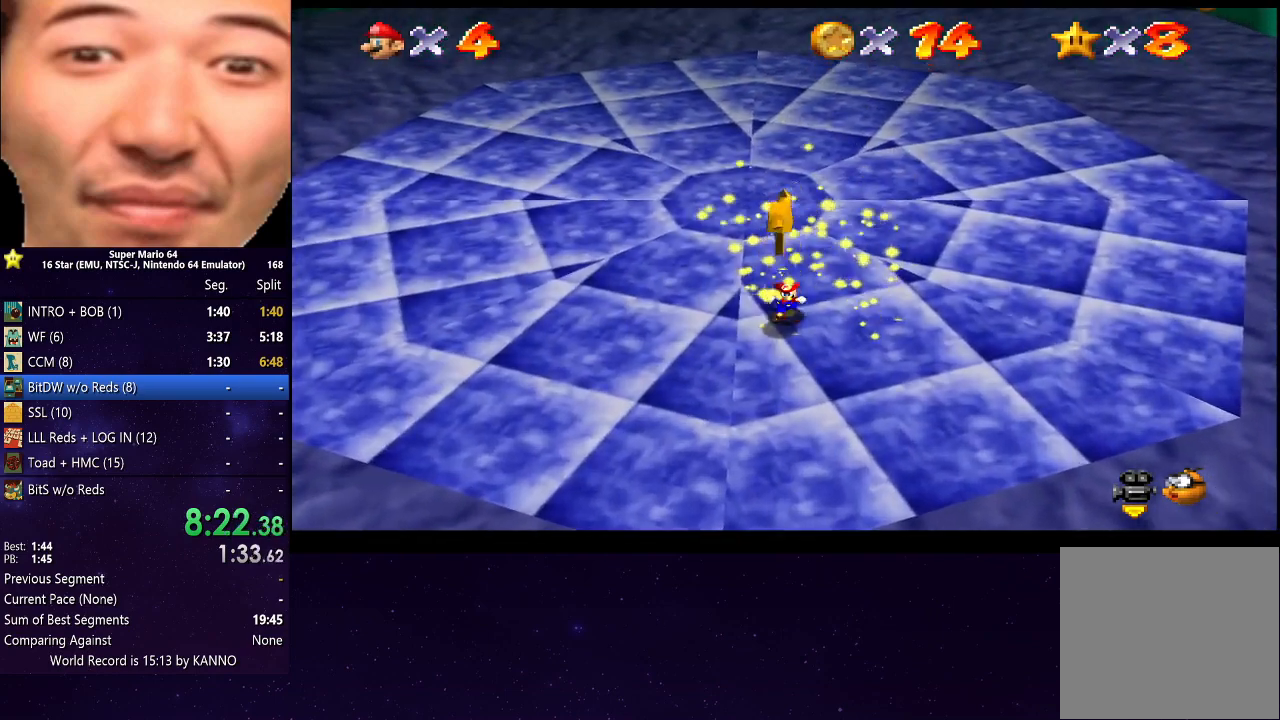
{"buttons": [], "left_stick": "center", "right_stick": "center", "events": [[100, "left_stick", "center"]]}